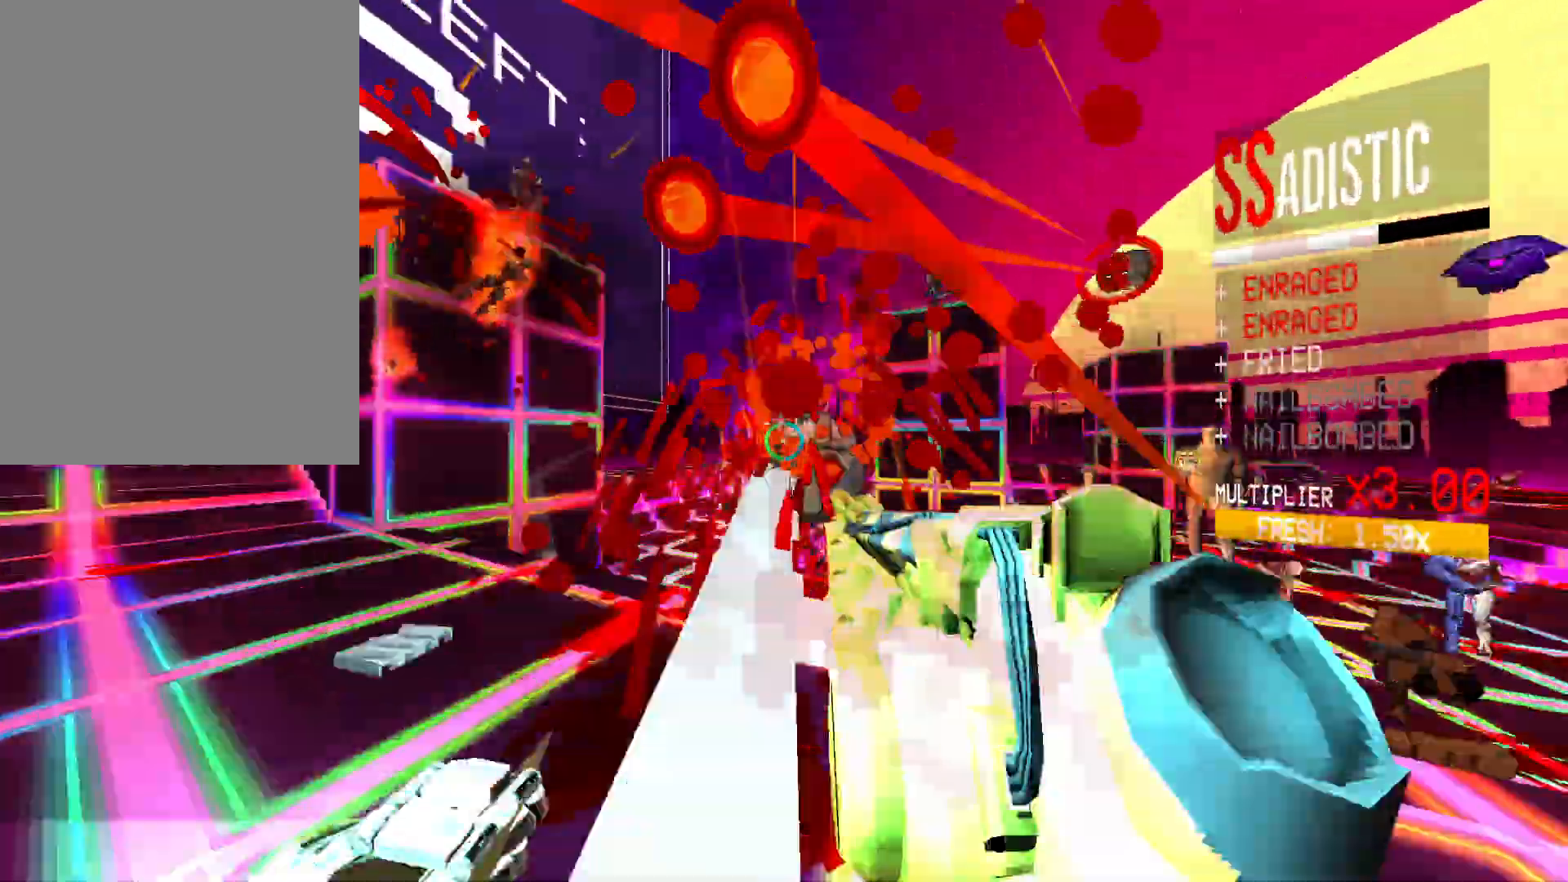
Gameplay with keyboard and mouse; each line is a JSON object with the keys and mouse buttons held at the frame after it. "events" lists presses ("down") and releases ("up") of "1", "2", "3", "4", "5", "a", "alt", "b", "c", "ctrl", "d", "e", "f", "g", "q", "r", "s", "shift", "space", "t", "tab", "v", "w", "x", "z", "mouse_left", "mouse_wheel", "mouse_right", "mouse_mb4" and "mouse_mb5" between this image and that frame as [ms after this image, input, new state], when the widget could be followed in between. "mouse_left", "mouse_wheel", "mouse_right", "mouse_mb4", "mouse_mb5" = the "left", "wheel", "right", "mb4", "mb5" buttons of the "mouse" list. No other keys are recorded. "wheel" means that the mouse wheel is clicked or scrolled. Mouse movement is not recorded.
{"keys": ["a", "w"], "mouse": ["right"]}
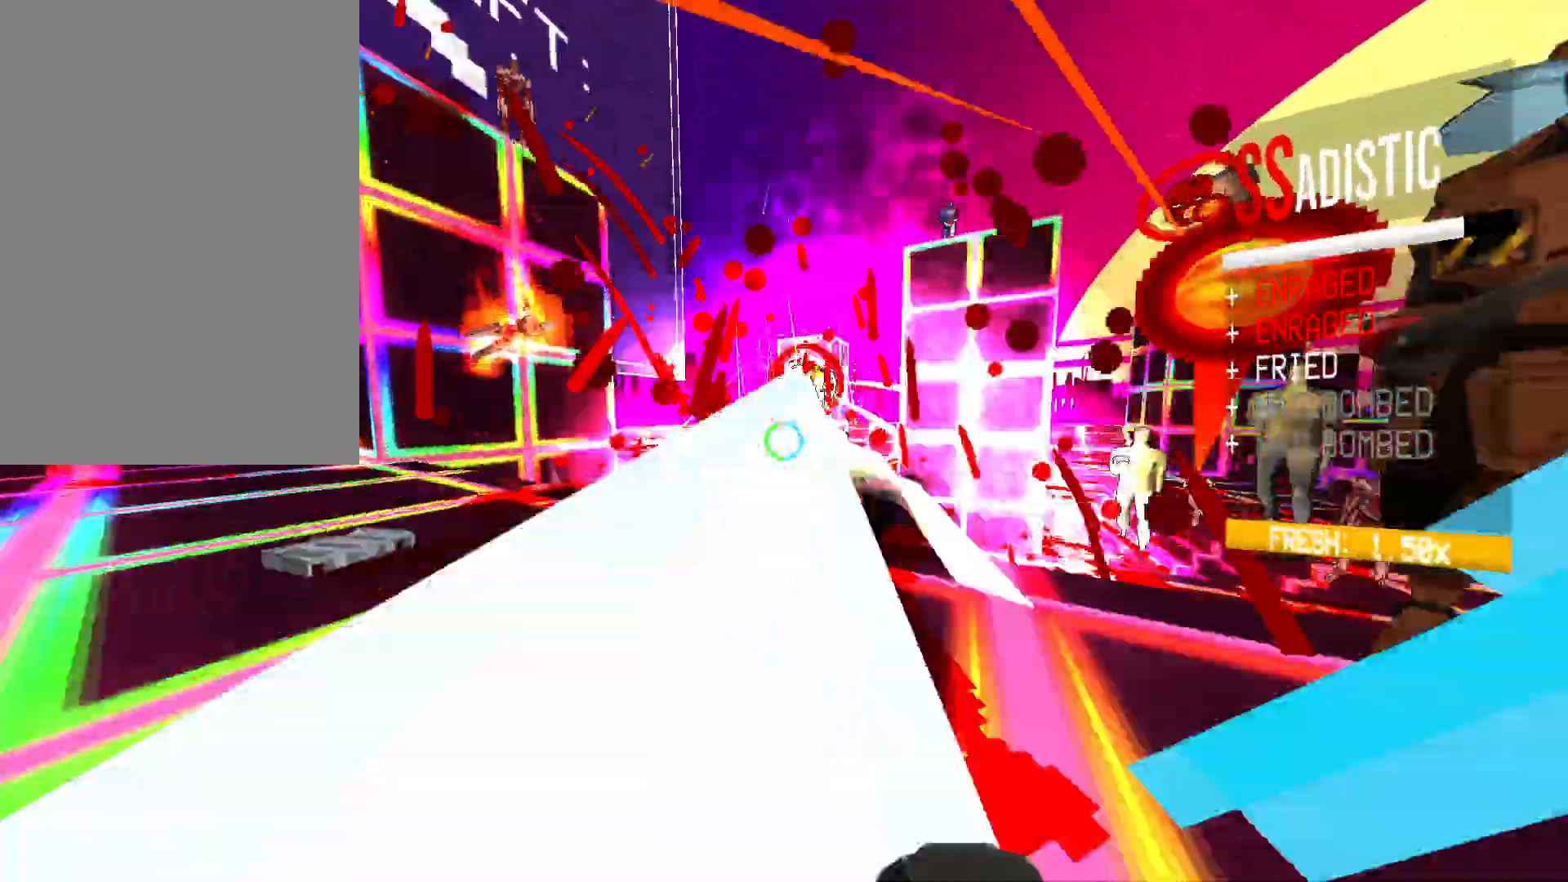
{"keys": ["a", "space", "w"], "mouse": ["right"], "events": [[100, "shift", "down"], [133, "shift", "up"], [233, "ctrl", "down"], [367, "space", "down"], [433, "ctrl", "up"]]}
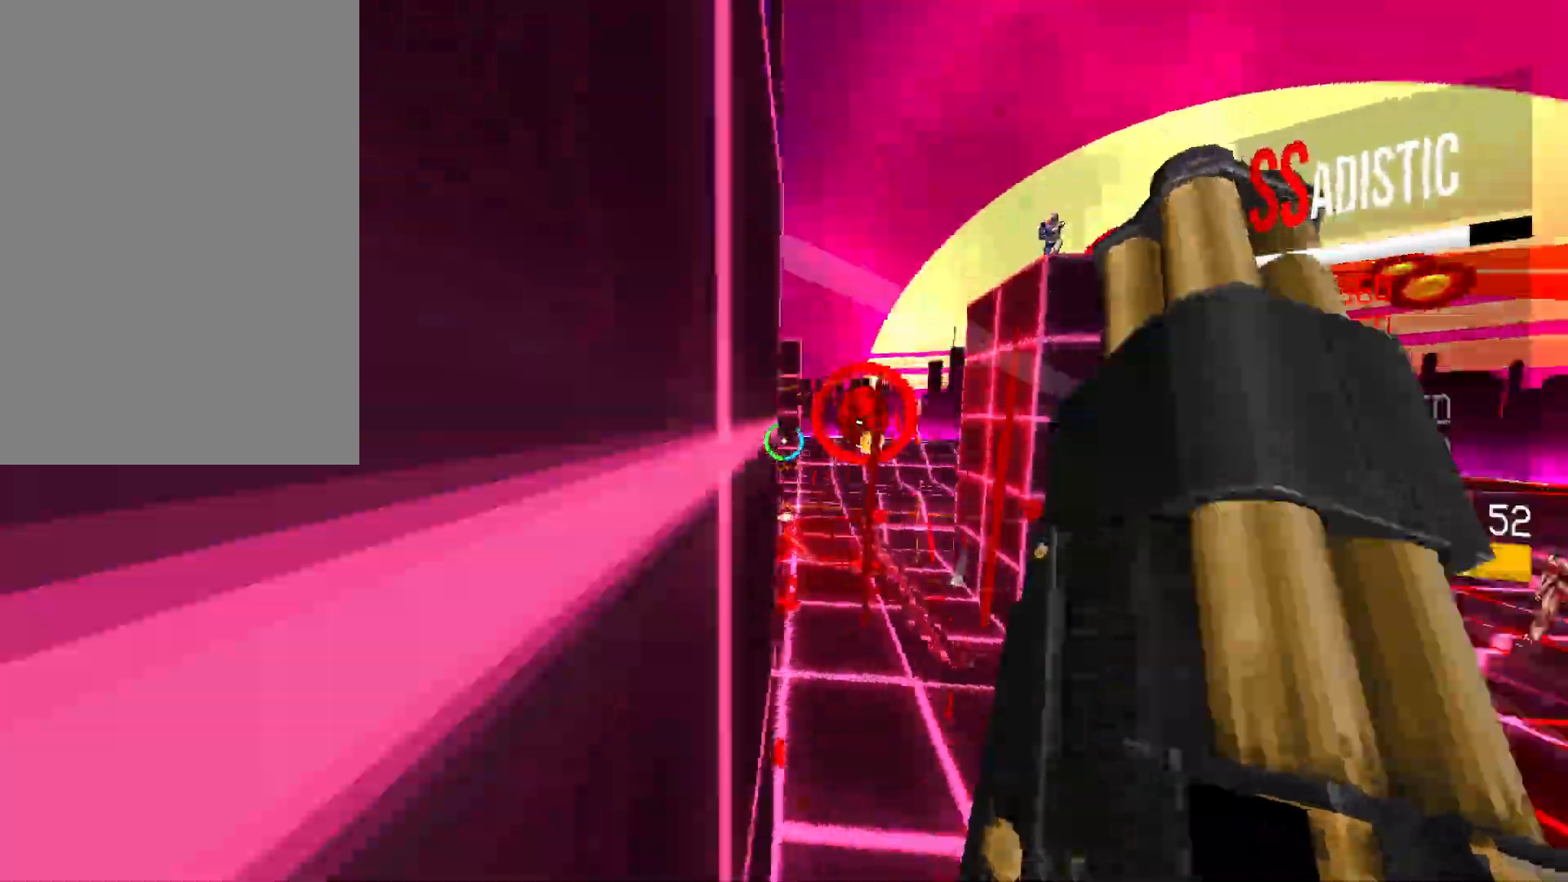
{"keys": ["w"], "mouse": [], "events": [[33, "a", "up"], [50, "space", "up"], [67, "mouse_right", "up"], [350, "r", "down"], [450, "r", "up"]]}
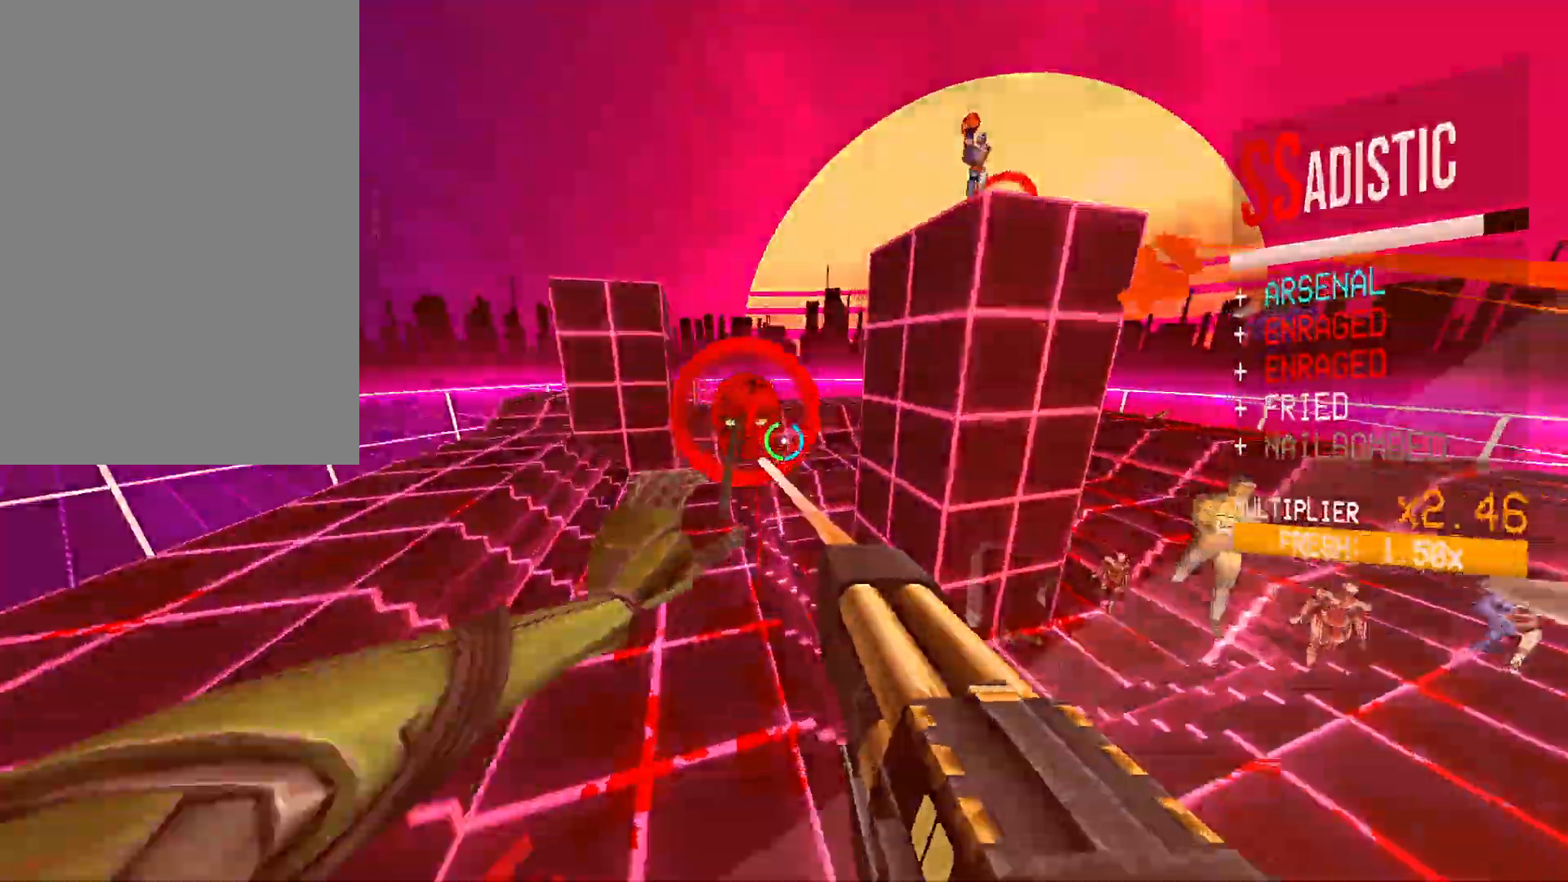
{"keys": ["w"], "mouse": [], "events": [[200, "mouse_left", "down"], [233, "mouse_right", "down"], [233, "space", "down"], [283, "space", "up"], [300, "shift", "down"], [317, "a", "down"], [317, "e", "down"], [317, "mouse_right", "up"], [367, "mouse_left", "up"], [383, "mouse_left", "down"], [400, "mouse_left", "up"], [433, "a", "up"], [433, "shift", "up"], [467, "e", "up"]]}
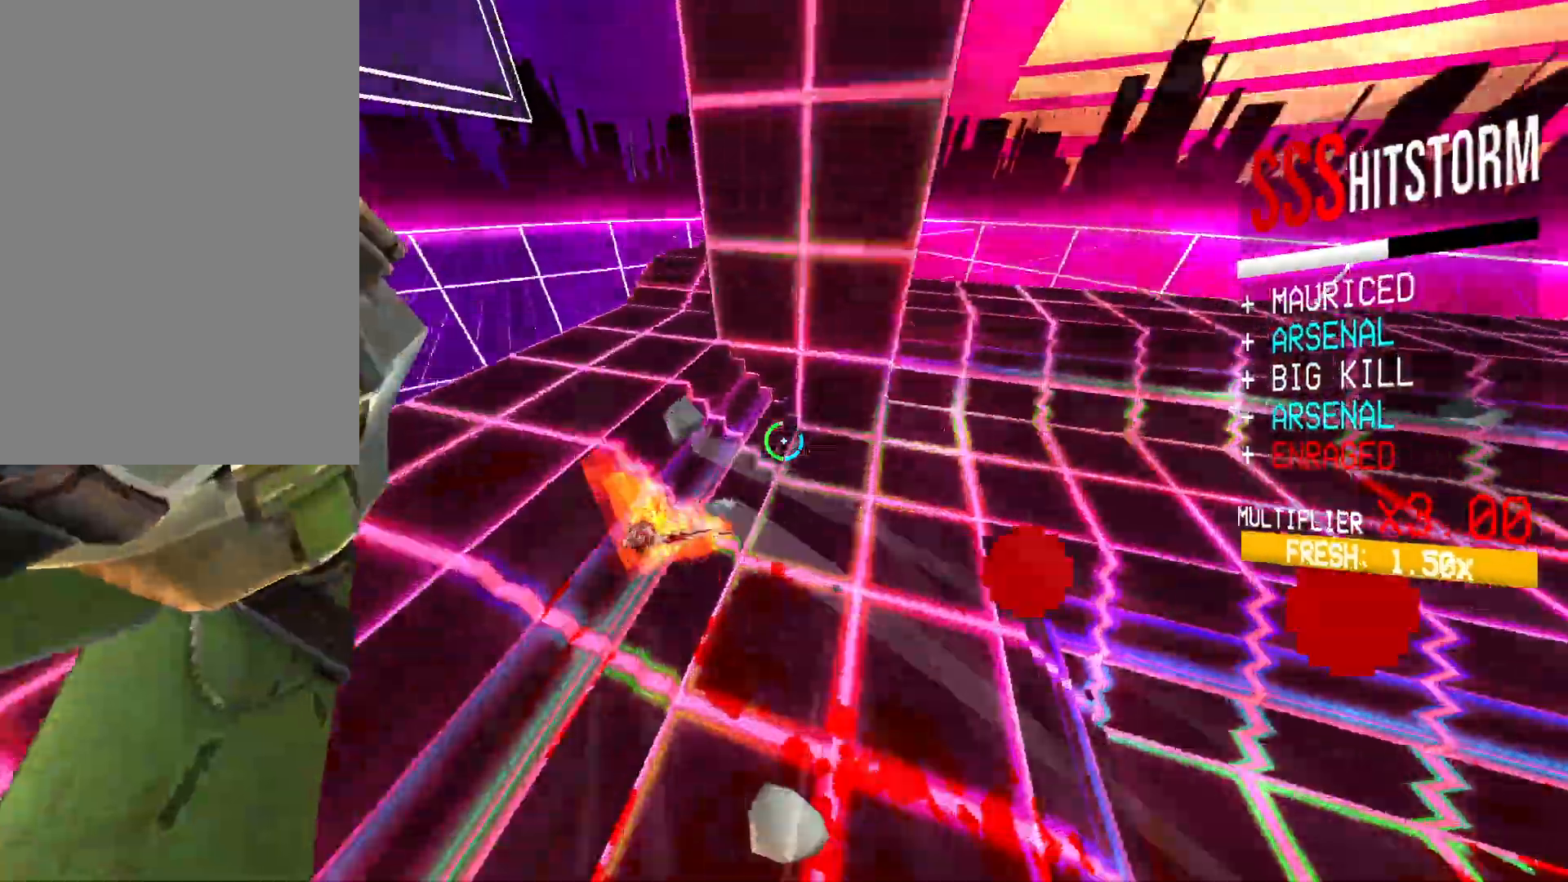
{"keys": [], "mouse": [], "events": [[17, "1", "down"], [133, "1", "up"], [167, "ctrl", "down"], [300, "space", "down"], [367, "mouse_right", "down"], [383, "ctrl", "up"], [433, "w", "up"], [483, "space", "up"], [500, "mouse_right", "up"]]}
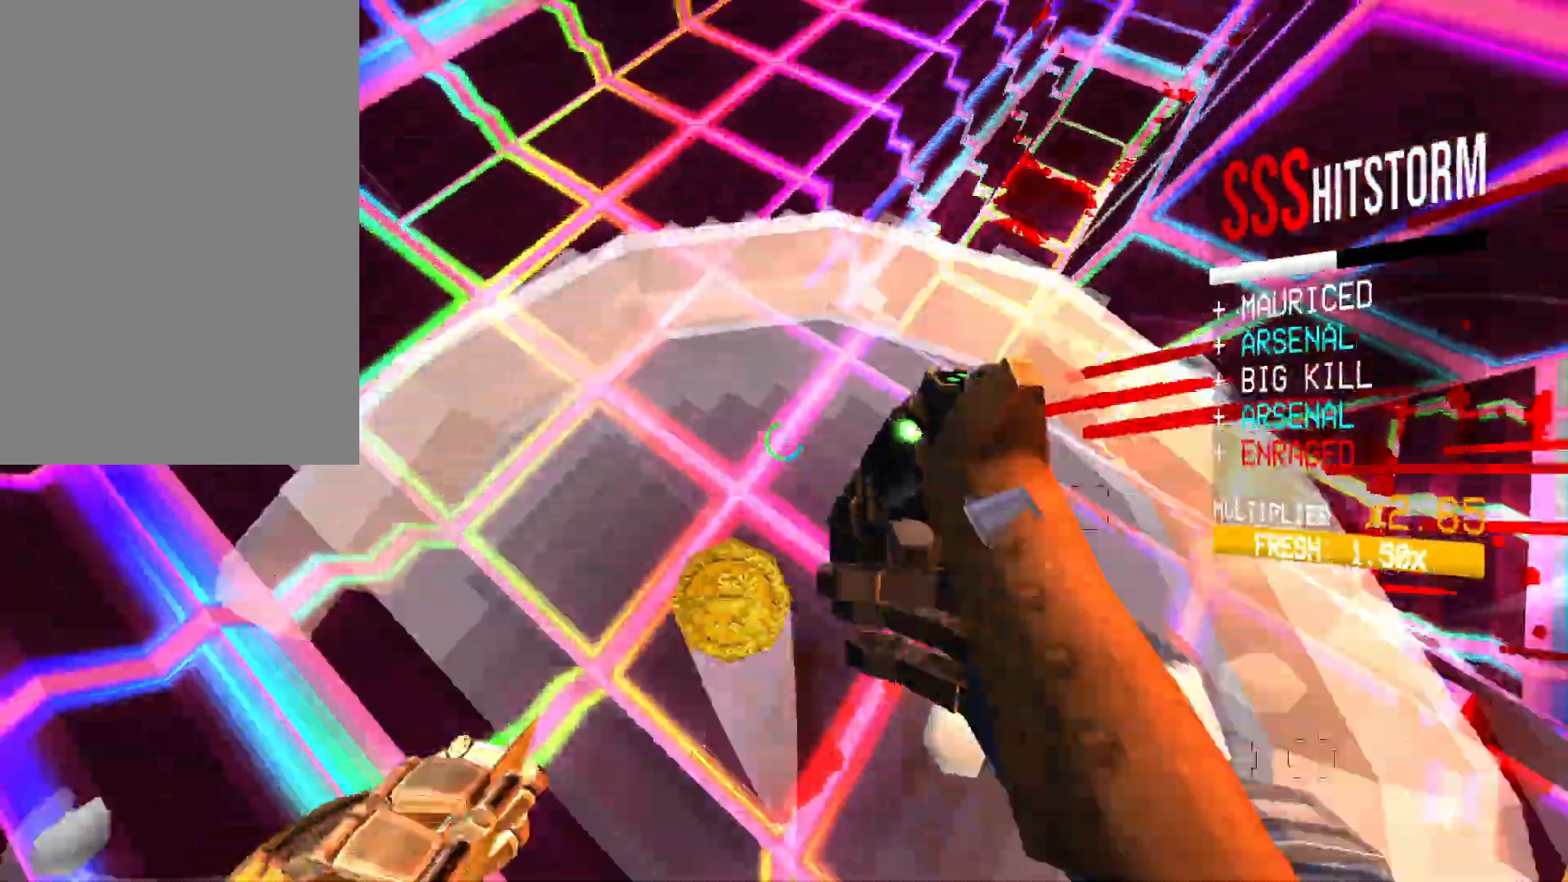
{"keys": [], "mouse": [], "events": [[117, "mouse_right", "down"], [233, "mouse_right", "up"], [317, "mouse_right", "down"], [433, "mouse_right", "up"]]}
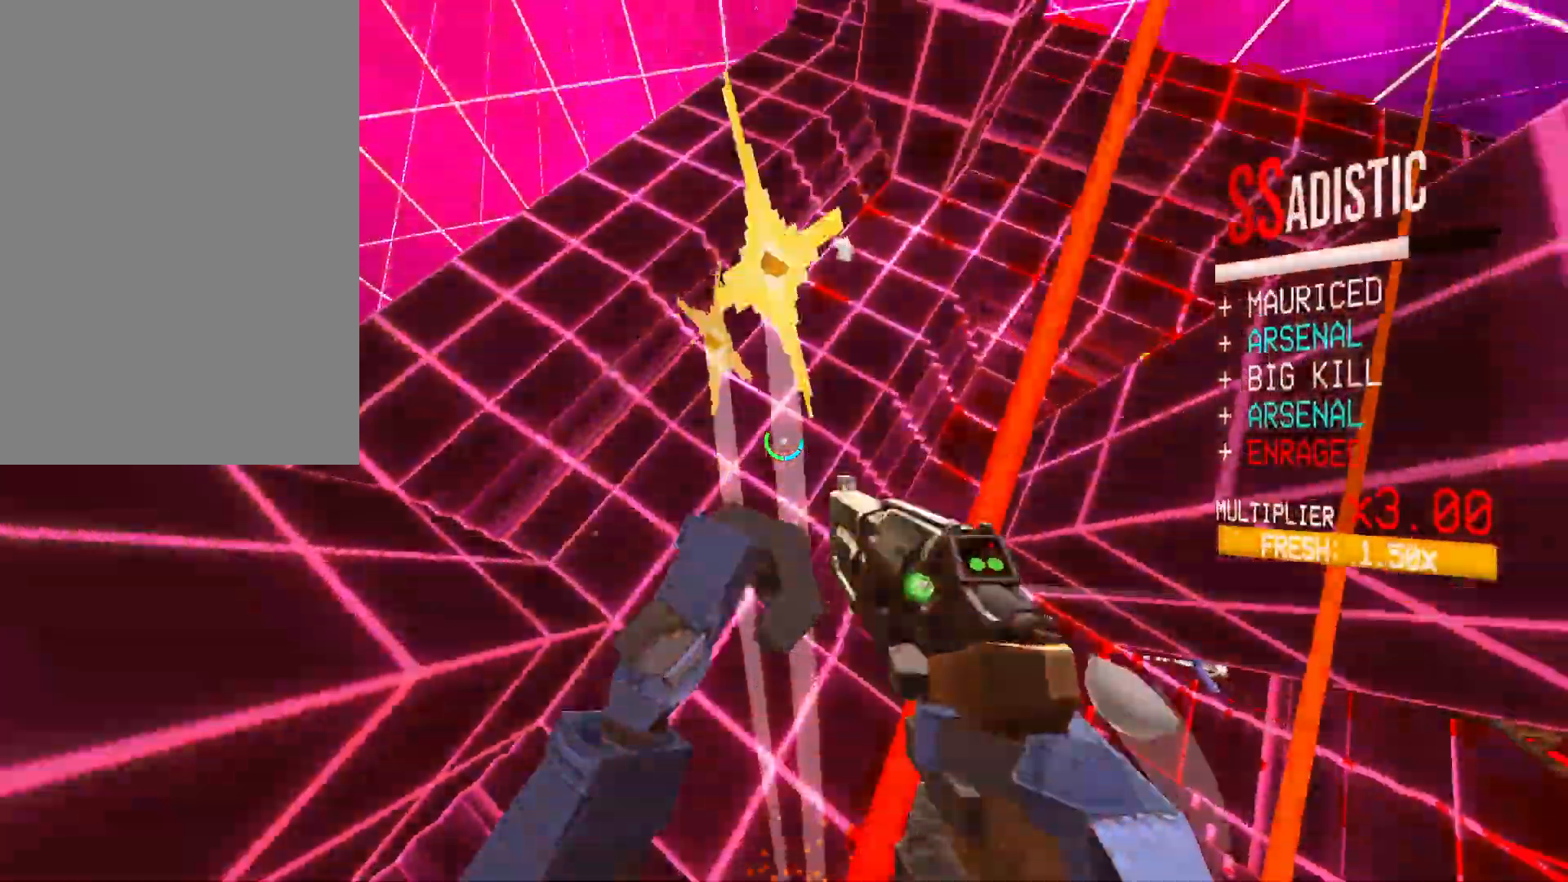
{"keys": ["w"], "mouse": [], "events": [[50, "mouse_right", "down"], [167, "mouse_right", "up"], [317, "mouse_left", "down"], [317, "mouse_right", "down"], [417, "mouse_right", "up"], [433, "2", "down"], [433, "mouse_left", "up"], [467, "2", "up"], [467, "w", "down"]]}